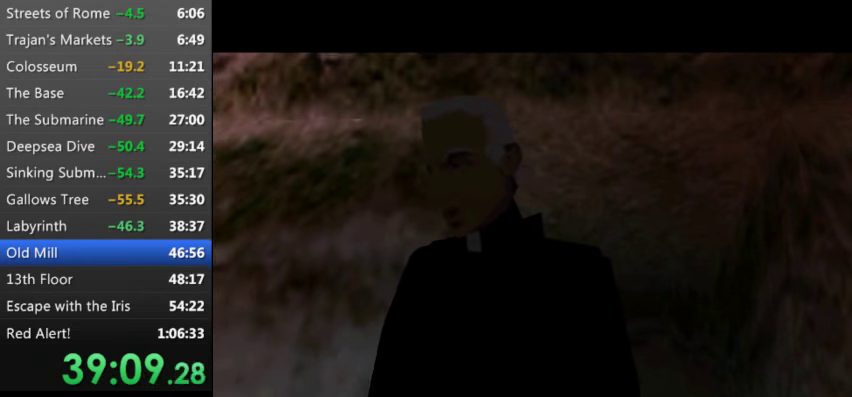
Gameplay with keyboard; each line is a JSON object with the keys held at the frame after it. "events" lists presses ("down") and releases ("up") of "0", "1", "2", "3", "4", "5", "9", "a", "d", "down", "e", "escape", "f", "left", "pause", "q", "r", "right", "s", "space", "t", "up", "w", "x", "y" and "z" between this image and that frame as [ms after this image, input, new state], when the widget could be followed in between. No other keys are recorded. Mouse input is not recorded.
{"keys": [], "events": [[100, "s", "down"], [133, "up", "down"], [233, "s", "up"], [233, "up", "up"], [333, "s", "down"], [333, "up", "down"], [433, "s", "up"], [433, "up", "up"]]}
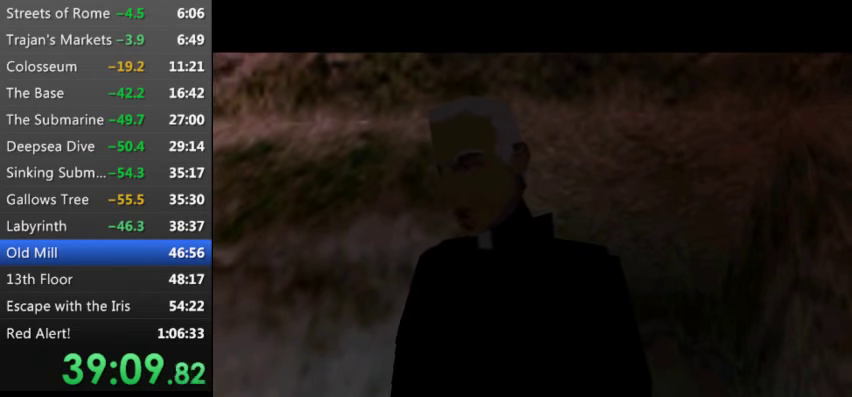
{"keys": [], "events": [[33, "s", "down"], [33, "up", "down"], [100, "s", "up"], [100, "up", "up"], [200, "s", "down"], [200, "up", "down"], [266, "up", "up"], [300, "s", "up"], [400, "s", "down"], [400, "up", "down"], [500, "s", "up"], [500, "up", "up"]]}
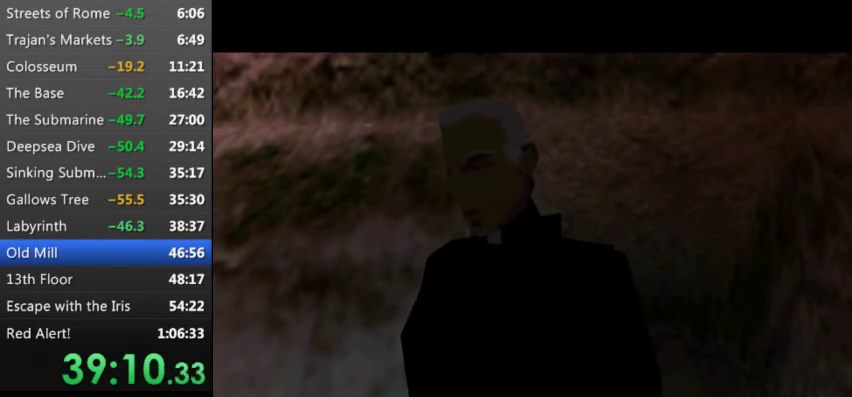
{"keys": [], "events": [[66, "s", "down"], [66, "up", "down"], [233, "s", "up"], [233, "up", "up"]]}
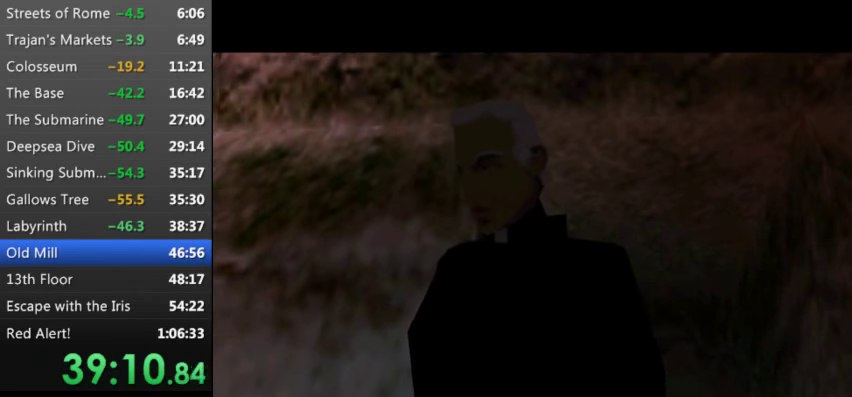
{"keys": [], "events": []}
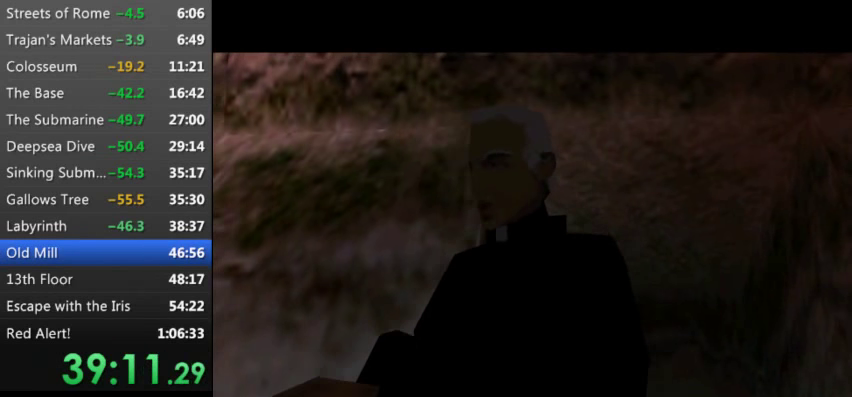
{"keys": [], "events": []}
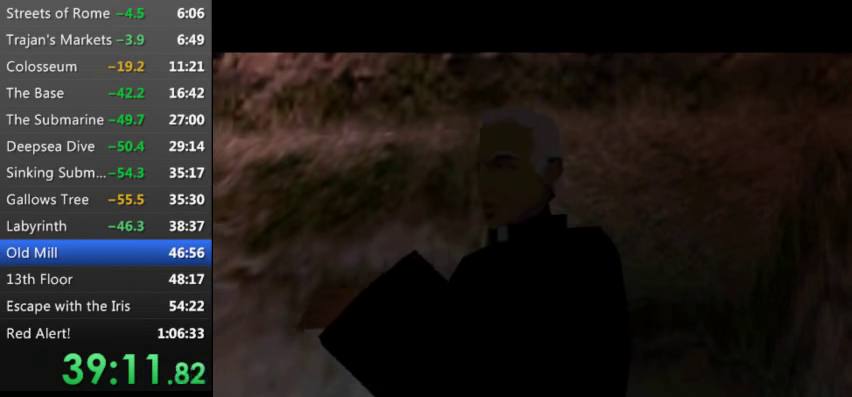
{"keys": ["s", "up"], "events": [[66, "s", "down"], [133, "up", "down"], [200, "up", "up"], [233, "s", "up"], [266, "up", "down"], [300, "s", "down"], [366, "up", "up"], [400, "s", "up"], [466, "up", "down"], [500, "s", "down"]]}
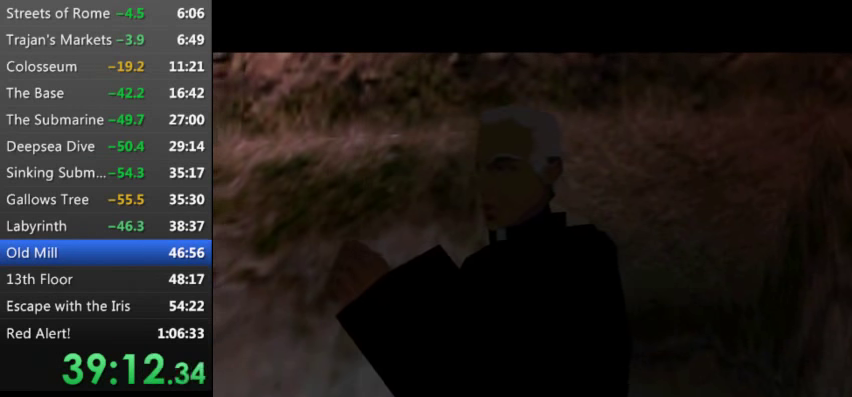
{"keys": ["s", "up"], "events": [[100, "up", "up"], [133, "s", "up"], [433, "s", "down"], [466, "up", "down"]]}
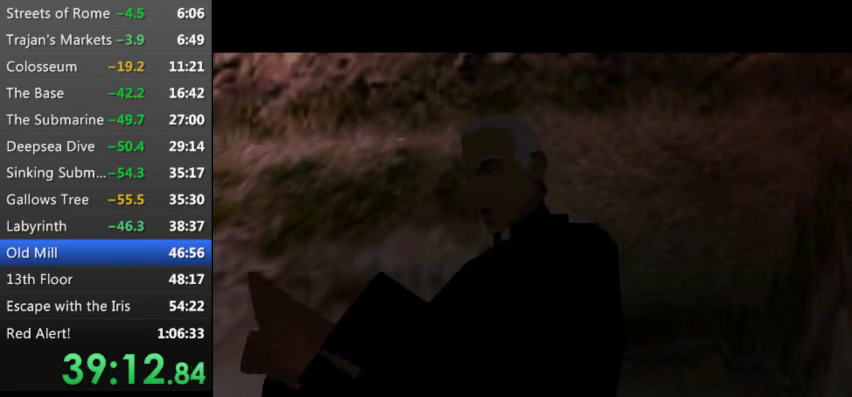
{"keys": [], "events": [[400, "s", "up"], [400, "up", "up"]]}
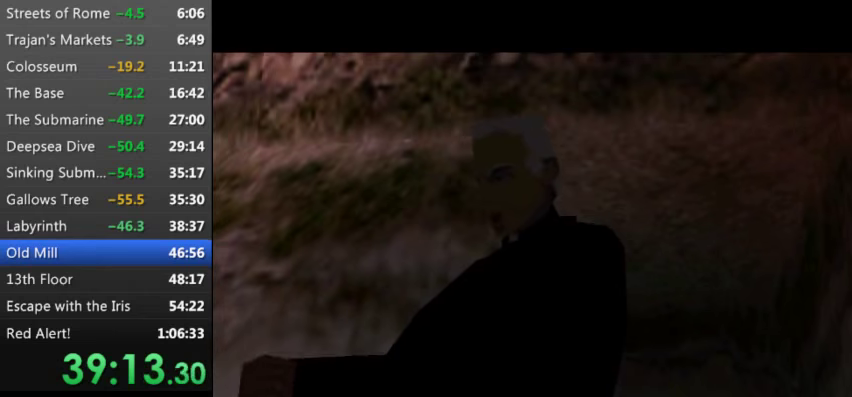
{"keys": [], "events": [[100, "s", "down"], [167, "up", "down"], [333, "s", "up"], [333, "up", "up"]]}
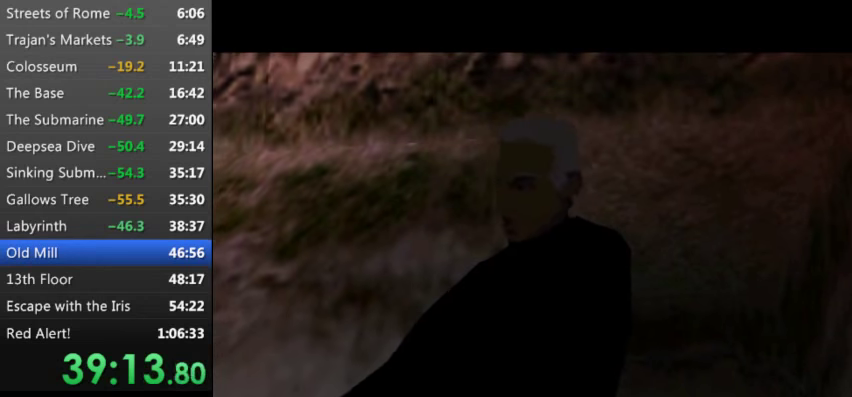
{"keys": [], "events": [[33, "s", "down"], [33, "up", "down"], [167, "s", "up"], [233, "up", "up"], [300, "s", "down"], [367, "up", "down"], [467, "s", "up"], [467, "up", "up"]]}
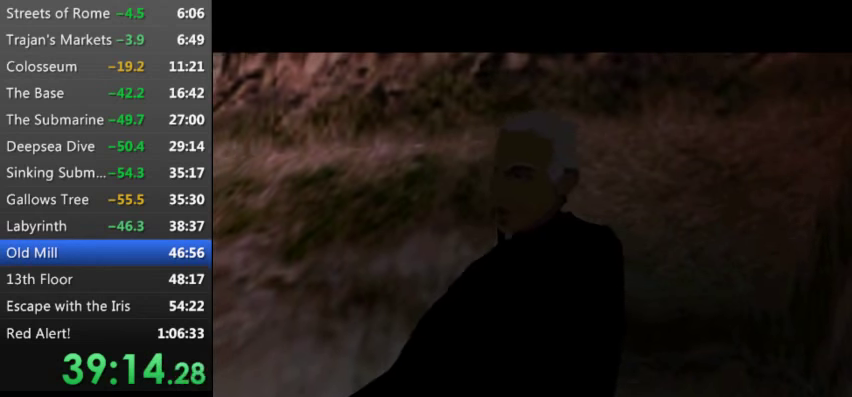
{"keys": [], "events": []}
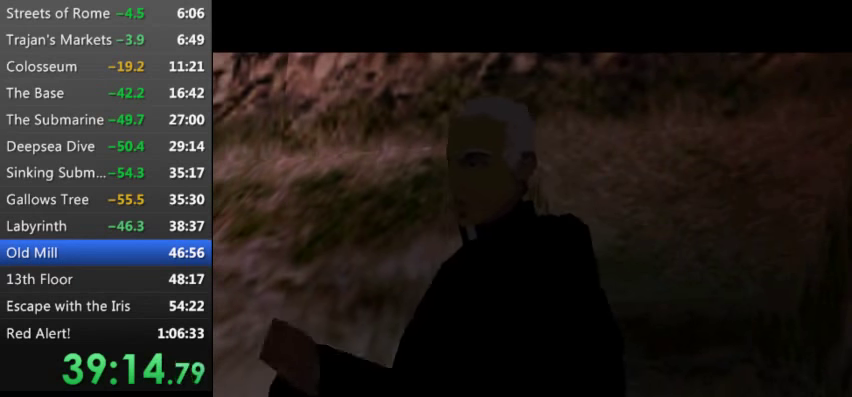
{"keys": [], "events": []}
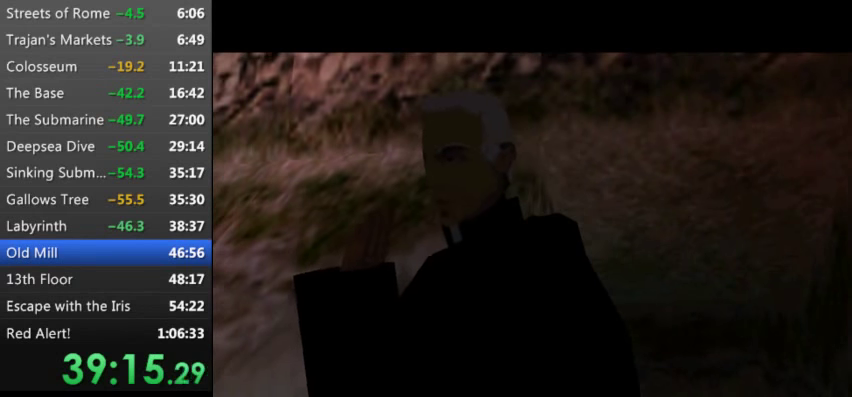
{"keys": [], "events": [[67, "s", "down"], [67, "up", "down"], [233, "up", "up"], [267, "s", "up"], [367, "up", "down"], [400, "s", "down"], [400, "up", "up"], [467, "s", "up"]]}
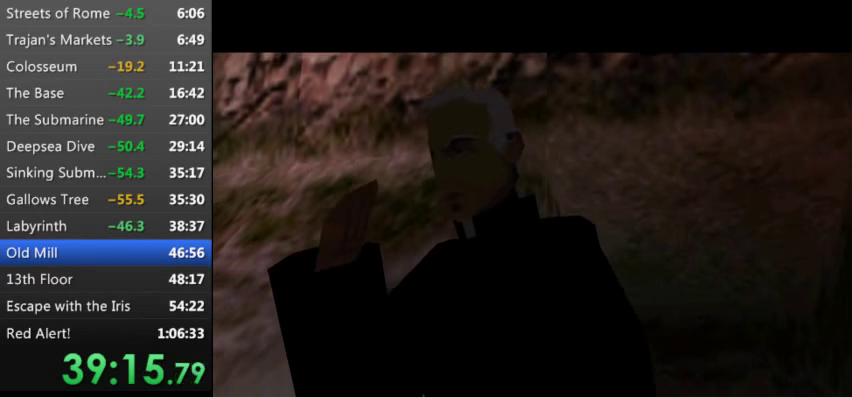
{"keys": ["s"], "events": [[33, "up", "down"], [100, "s", "down"], [133, "up", "up"], [233, "s", "up"], [233, "up", "down"], [267, "s", "down"], [333, "up", "up"], [367, "s", "up"], [433, "up", "down"], [467, "s", "down"], [500, "up", "up"]]}
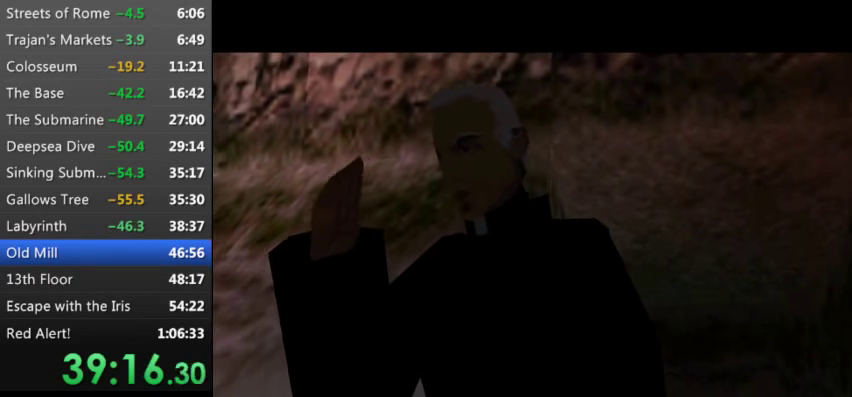
{"keys": ["s", "up"], "events": [[67, "s", "up"], [333, "s", "down"], [400, "up", "down"]]}
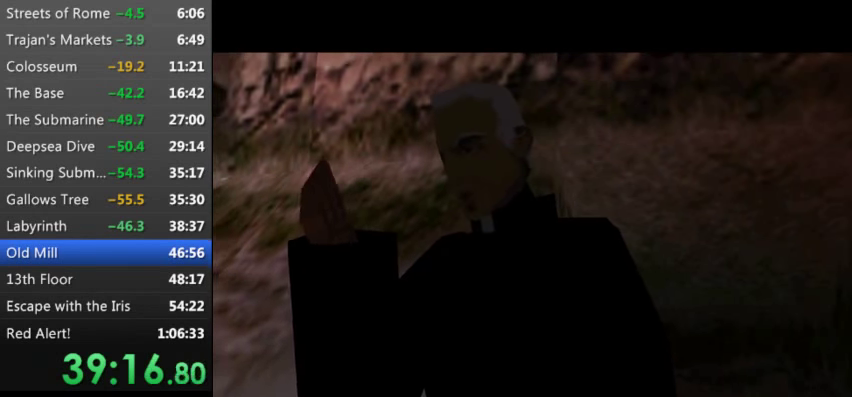
{"keys": ["s", "up"], "events": []}
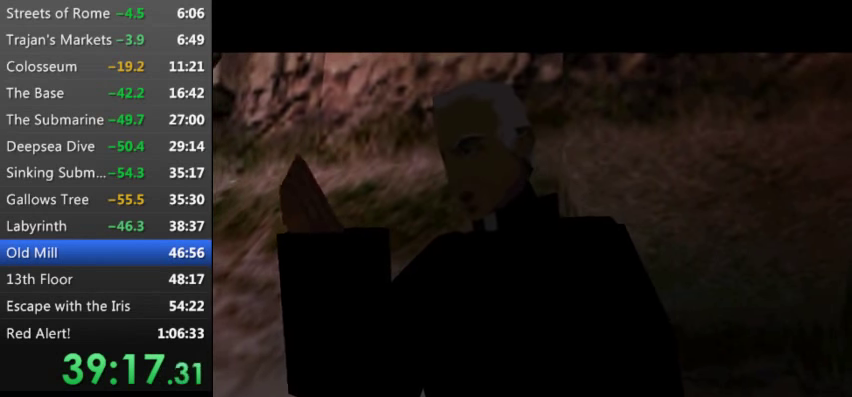
{"keys": ["s", "up"], "events": []}
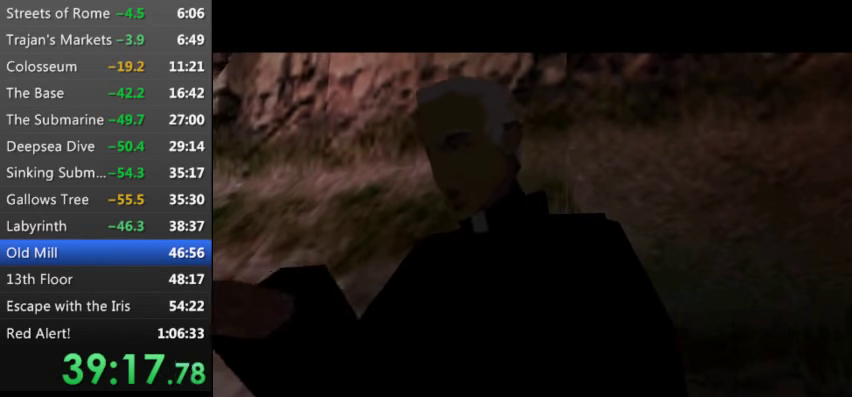
{"keys": ["s", "up"], "events": []}
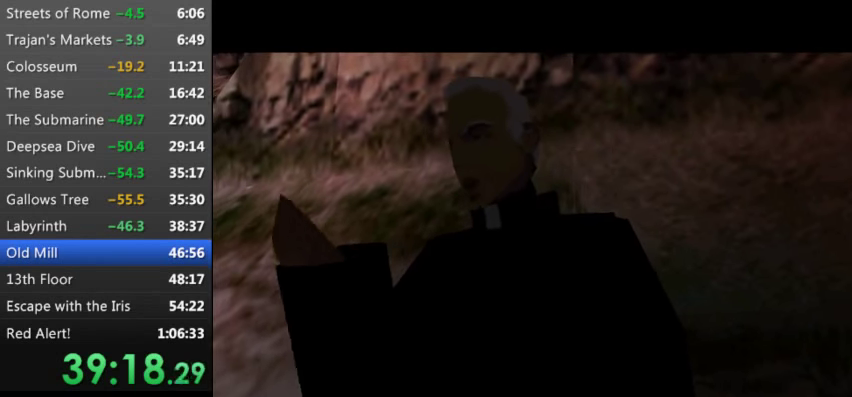
{"keys": [], "events": [[200, "s", "up"], [200, "up", "up"]]}
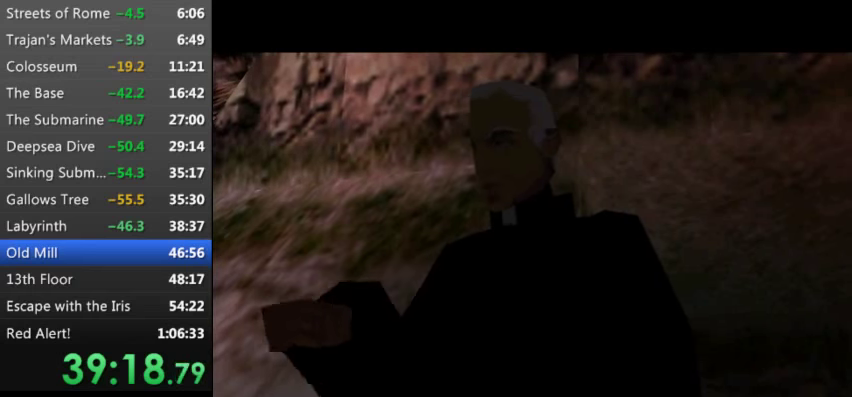
{"keys": [], "events": []}
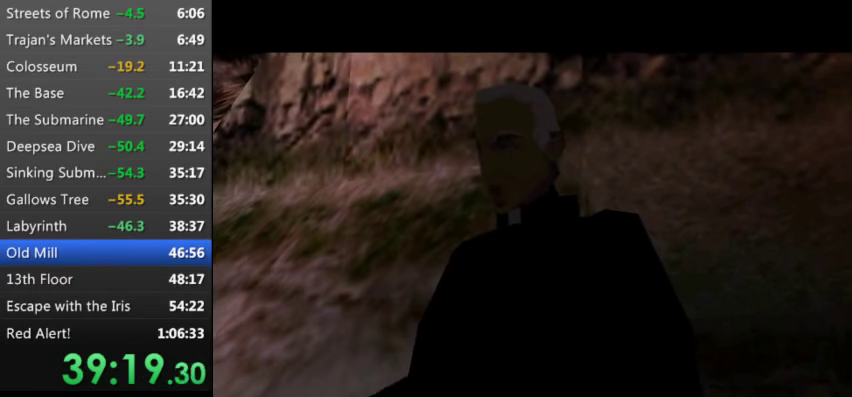
{"keys": ["s"], "events": [[100, "s", "down"], [133, "s", "up"], [133, "up", "down"], [200, "up", "up"], [300, "s", "down"], [300, "up", "down"], [333, "s", "up"], [333, "up", "up"], [466, "s", "down"]]}
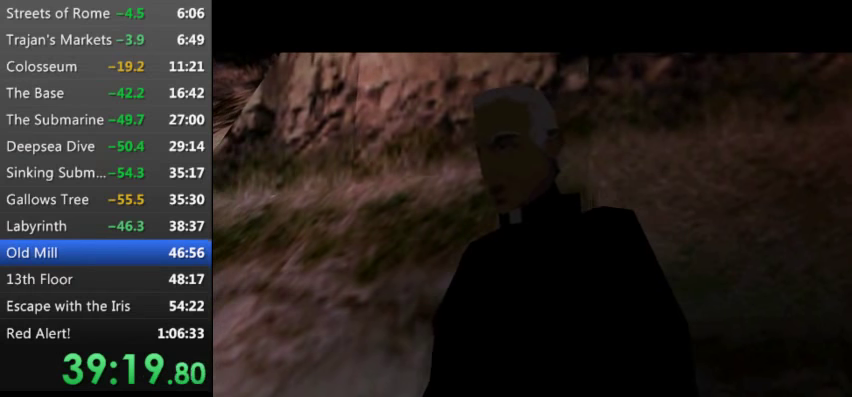
{"keys": ["s"], "events": [[33, "s", "up"], [66, "up", "down"], [133, "s", "down"], [133, "up", "up"], [166, "s", "up"], [233, "up", "down"], [300, "s", "down"], [300, "up", "up"], [400, "s", "up"], [400, "up", "down"], [433, "up", "up"], [500, "s", "down"]]}
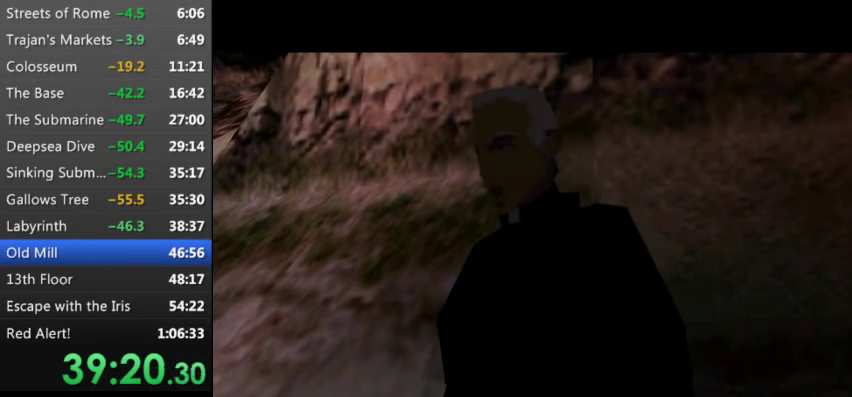
{"keys": [], "events": [[100, "s", "up"]]}
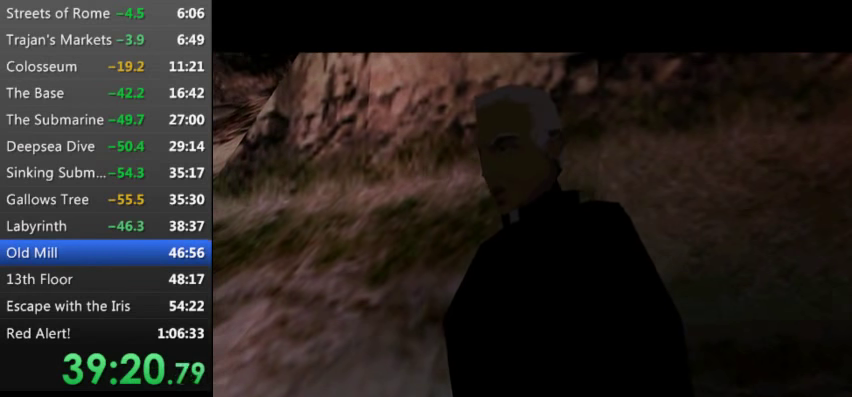
{"keys": [], "events": []}
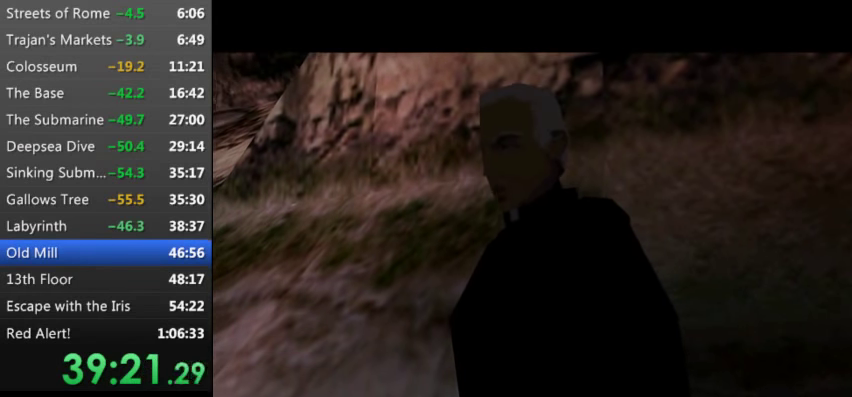
{"keys": [], "events": []}
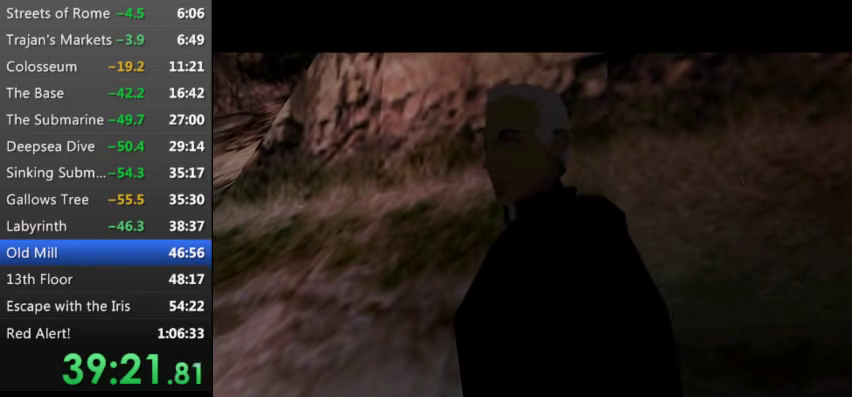
{"keys": [], "events": []}